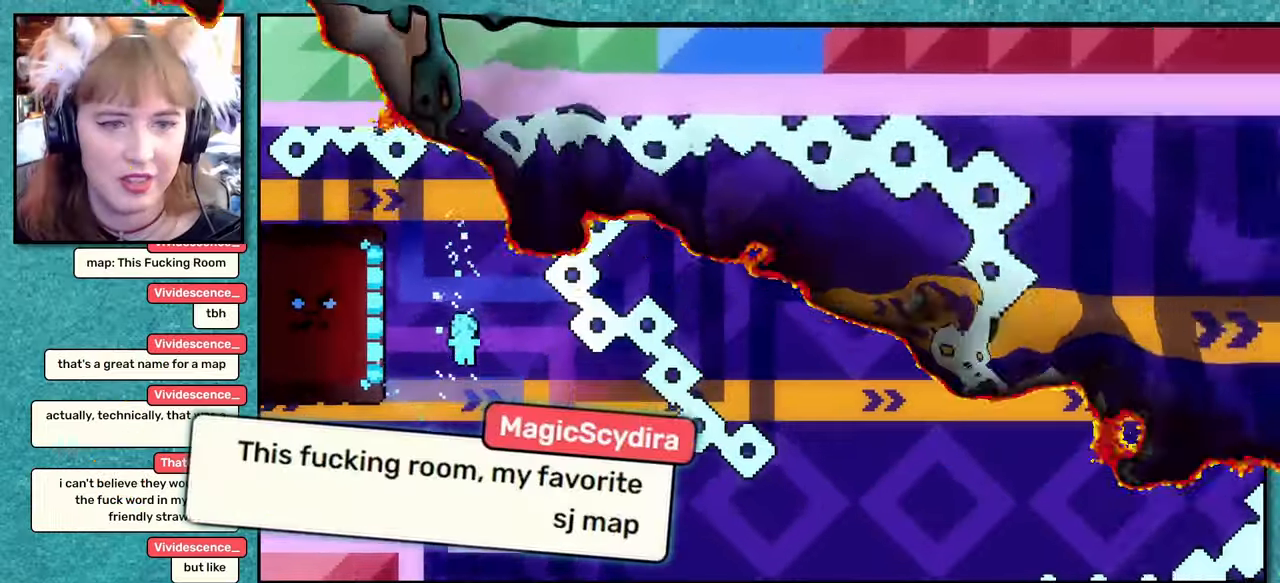
Gameplay with keyboard; each line is a JSON object with the keys held at the frame after it. "events" lists presses ("down") and releases ("up") of "dash", "demo", "down", "grab", "jump", "left", "pause", "right", "talk" and "up" between this image and that frame as [ms after this image, input, new state], when the widget could be followed in between. No other keys are recorded. Mouse input is not recorded. Key names are as the overlay labels them; some are game actions (e.g. jump) rather than physical keys.
{"keys": ["down", "right"], "events": [[217, "down", "down"], [217, "right", "down"], [250, "dash", "down"], [384, "dash", "up"], [400, "pause", "up"], [434, "jump", "down"], [500, "jump", "up"]]}
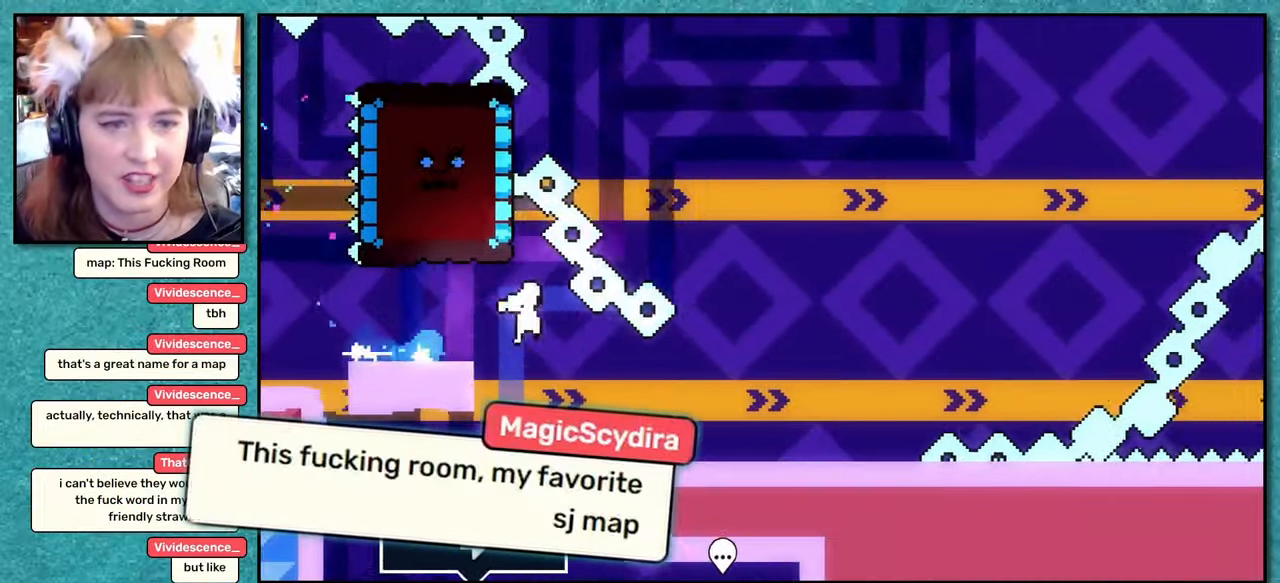
{"keys": ["jump", "right"], "events": [[17, "dash", "down"], [200, "dash", "up"], [300, "jump", "down"], [367, "down", "up"], [400, "down", "down"], [450, "down", "up"]]}
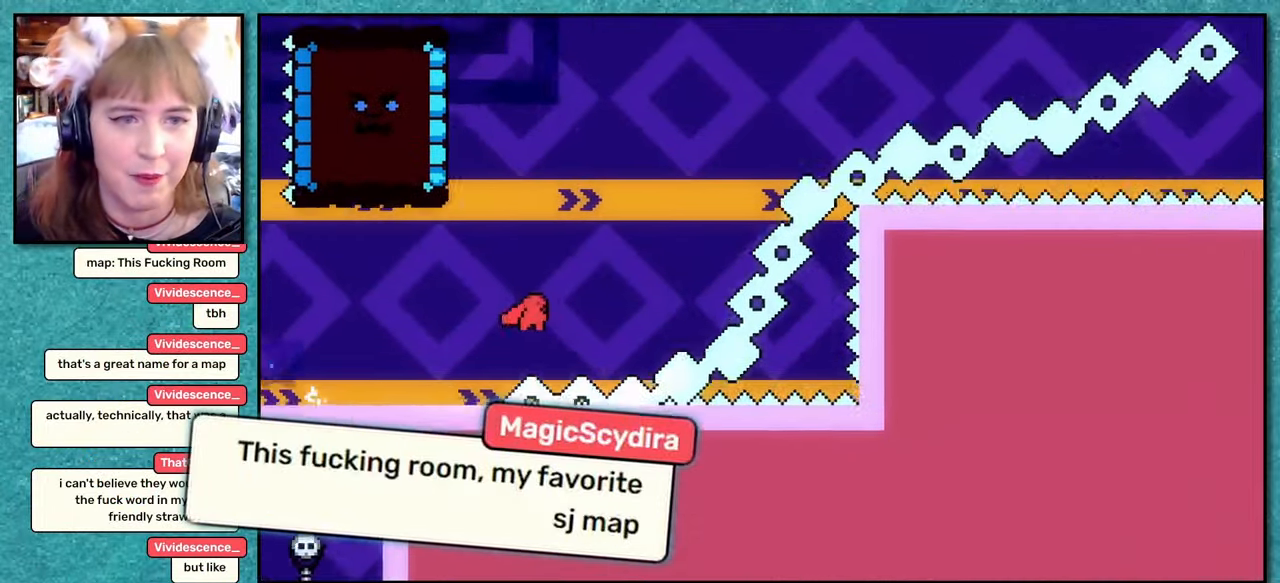
{"keys": [], "events": [[17, "jump", "up"], [50, "right", "up"], [50, "up", "down"], [67, "dash", "down"], [250, "dash", "up"], [250, "right", "down"], [300, "jump", "down"], [400, "up", "up"], [500, "jump", "up"], [500, "right", "up"]]}
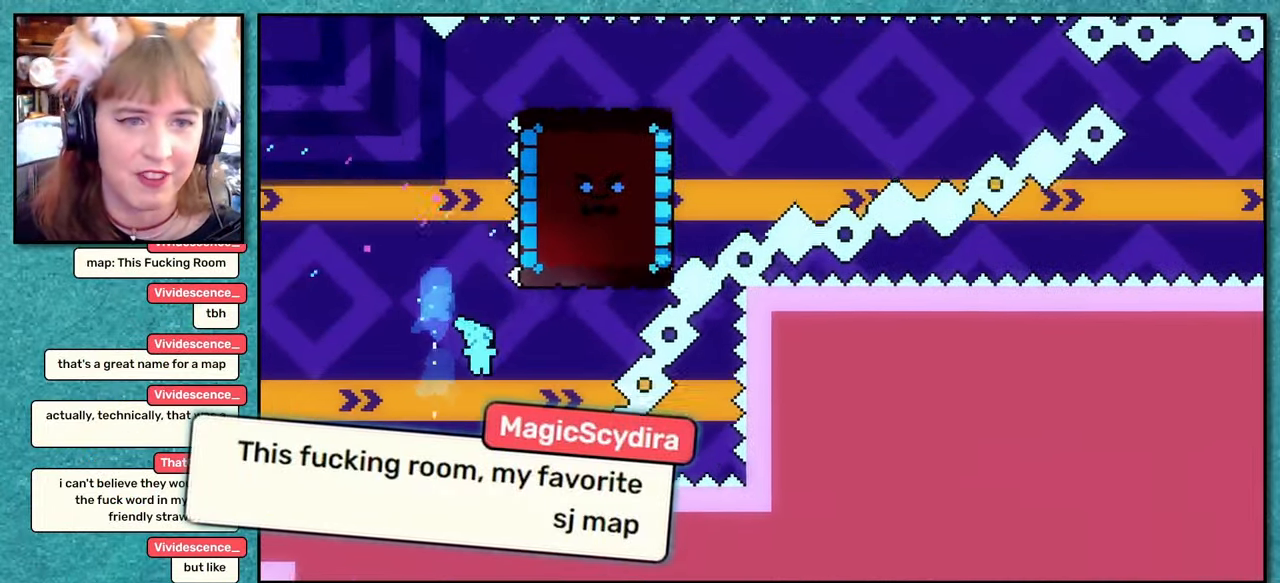
{"keys": ["pause"], "events": [[84, "pause", "down"], [234, "pause", "up"], [333, "pause", "down"], [433, "pause", "up"], [500, "pause", "down"]]}
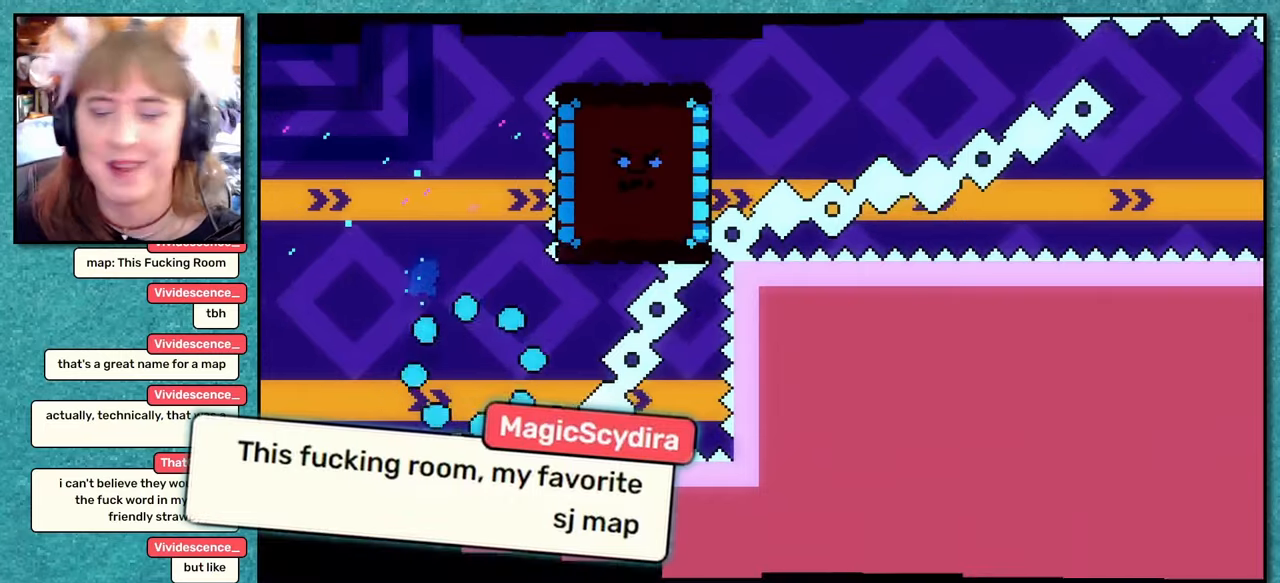
{"keys": [], "events": [[100, "pause", "up"]]}
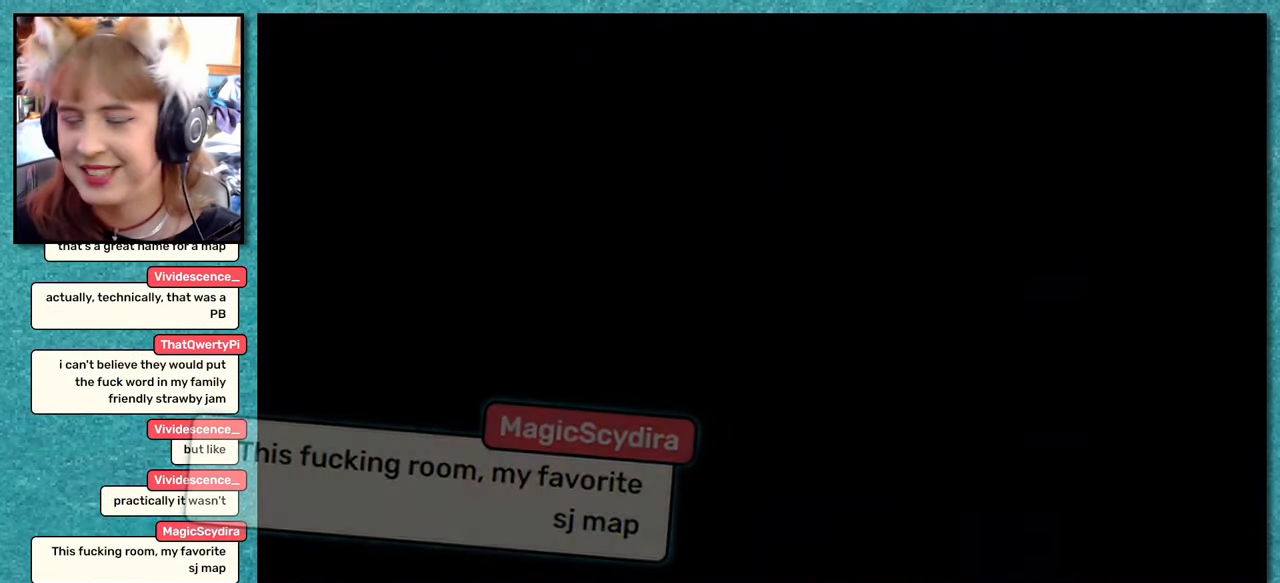
{"keys": ["dash", "left", "up"], "events": [[433, "left", "down"], [433, "up", "down"], [500, "dash", "down"]]}
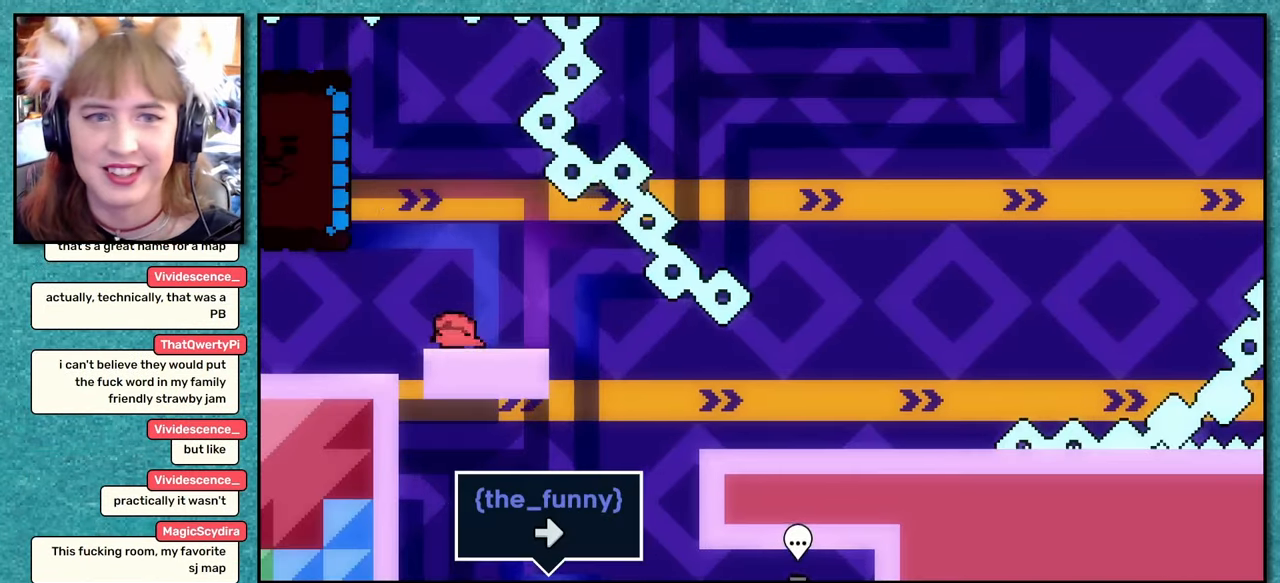
{"keys": ["dash", "down", "right"], "events": [[150, "dash", "up"], [200, "up", "up"], [233, "left", "up"], [350, "right", "down"], [366, "right", "up"], [383, "dash", "down"], [383, "down", "down"], [416, "right", "down"]]}
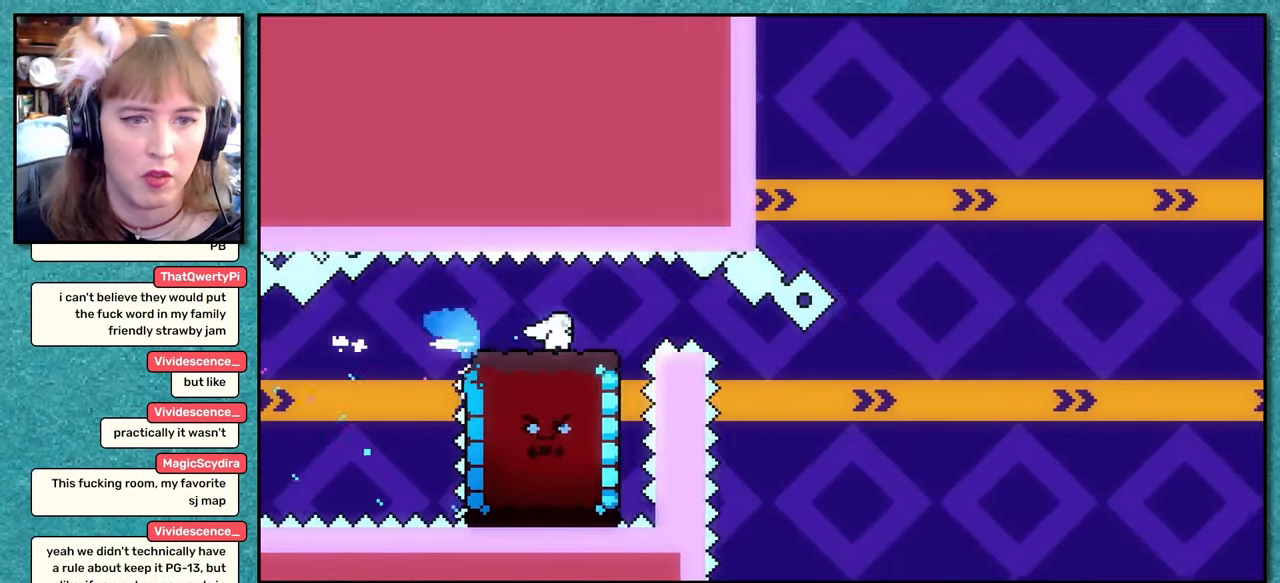
{"keys": ["down", "jump", "right"], "events": [[33, "dash", "up"], [83, "jump", "down"], [133, "dash", "down"], [133, "jump", "up"], [350, "dash", "up"], [466, "jump", "down"]]}
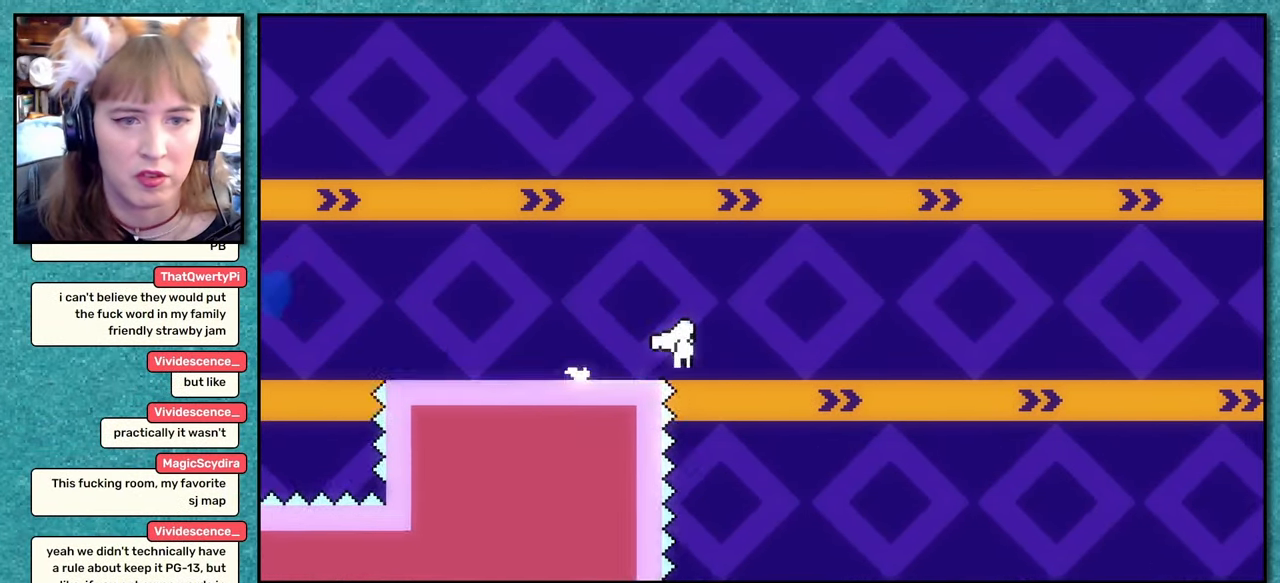
{"keys": ["dash", "right", "up"], "events": [[33, "jump", "up"], [50, "dash", "down"], [233, "dash", "up"], [416, "jump", "down"], [433, "down", "up"], [483, "jump", "up"], [483, "up", "down"], [500, "dash", "down"]]}
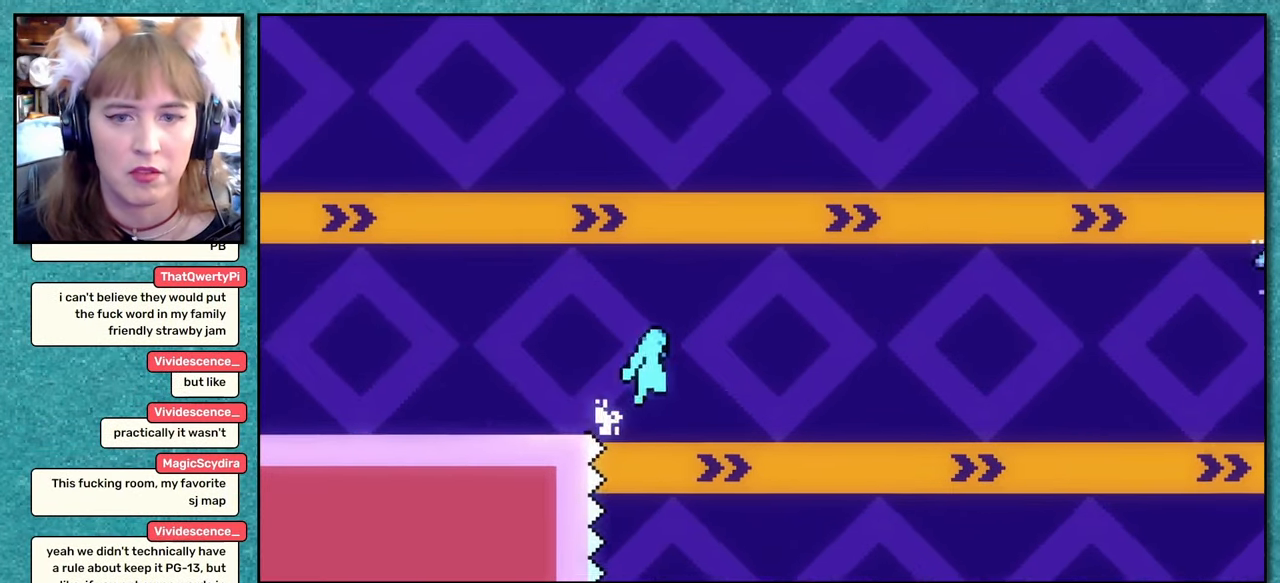
{"keys": [], "events": [[166, "dash", "up"], [166, "up", "up"], [183, "grab", "down"], [216, "up", "down"], [333, "up", "up"], [400, "grab", "up"], [433, "right", "up"]]}
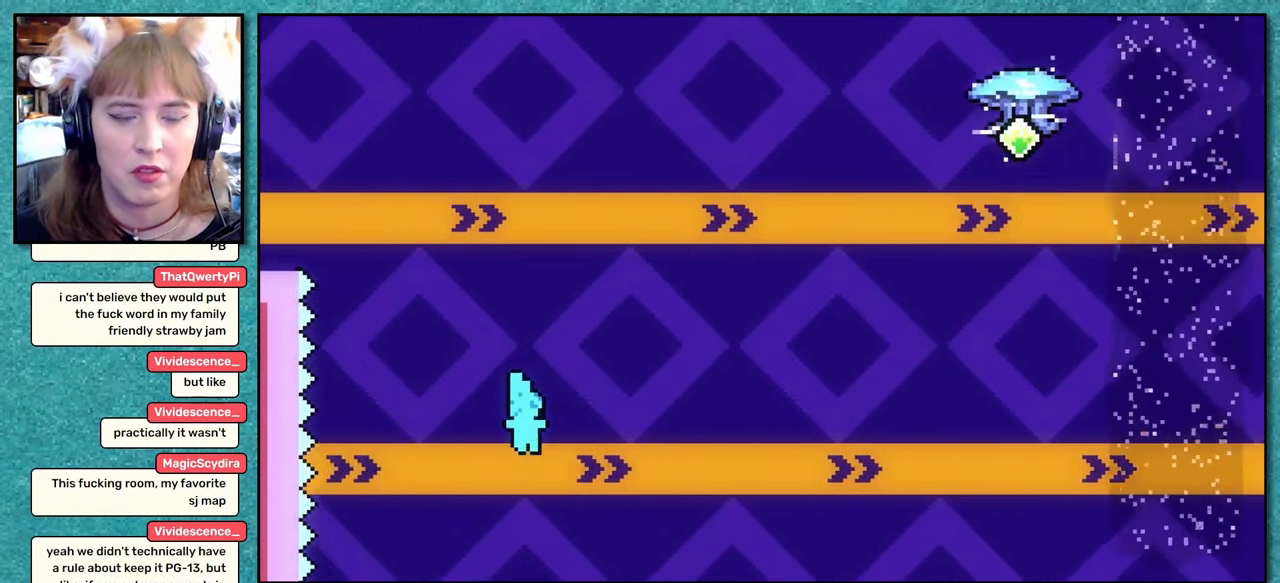
{"keys": [], "events": [[366, "pause", "down"], [500, "pause", "up"]]}
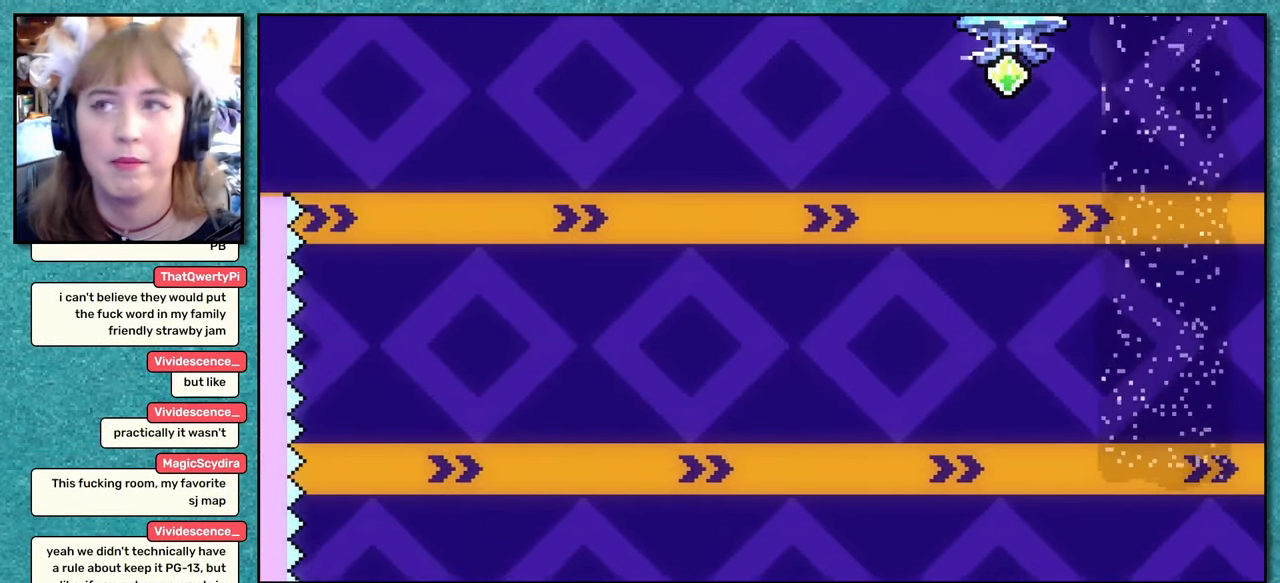
{"keys": ["pause"], "events": [[500, "pause", "down"]]}